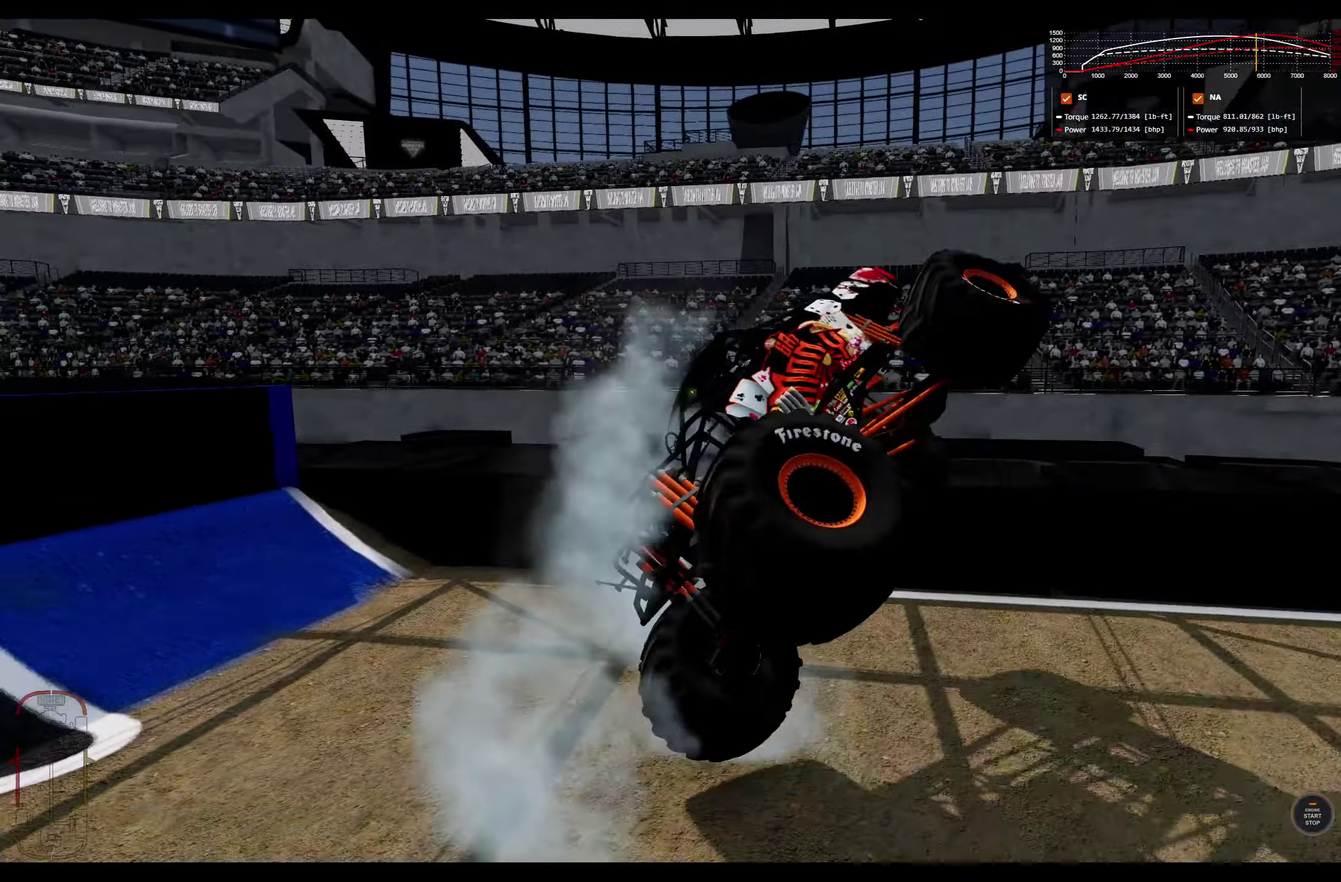
Gameplay with a controller (Xbox layout); each line is a JSON object with the inputs held at the frame after it (dt_ms = milliseconds from this image to that frame). "events" lists button and stick changes between this image and that frame as [ms after this image, input, new state], when the widget could be followed in between.
{"dt_ms": 300, "buttons": [], "left_stick": "center", "right_stick": "center", "events": []}
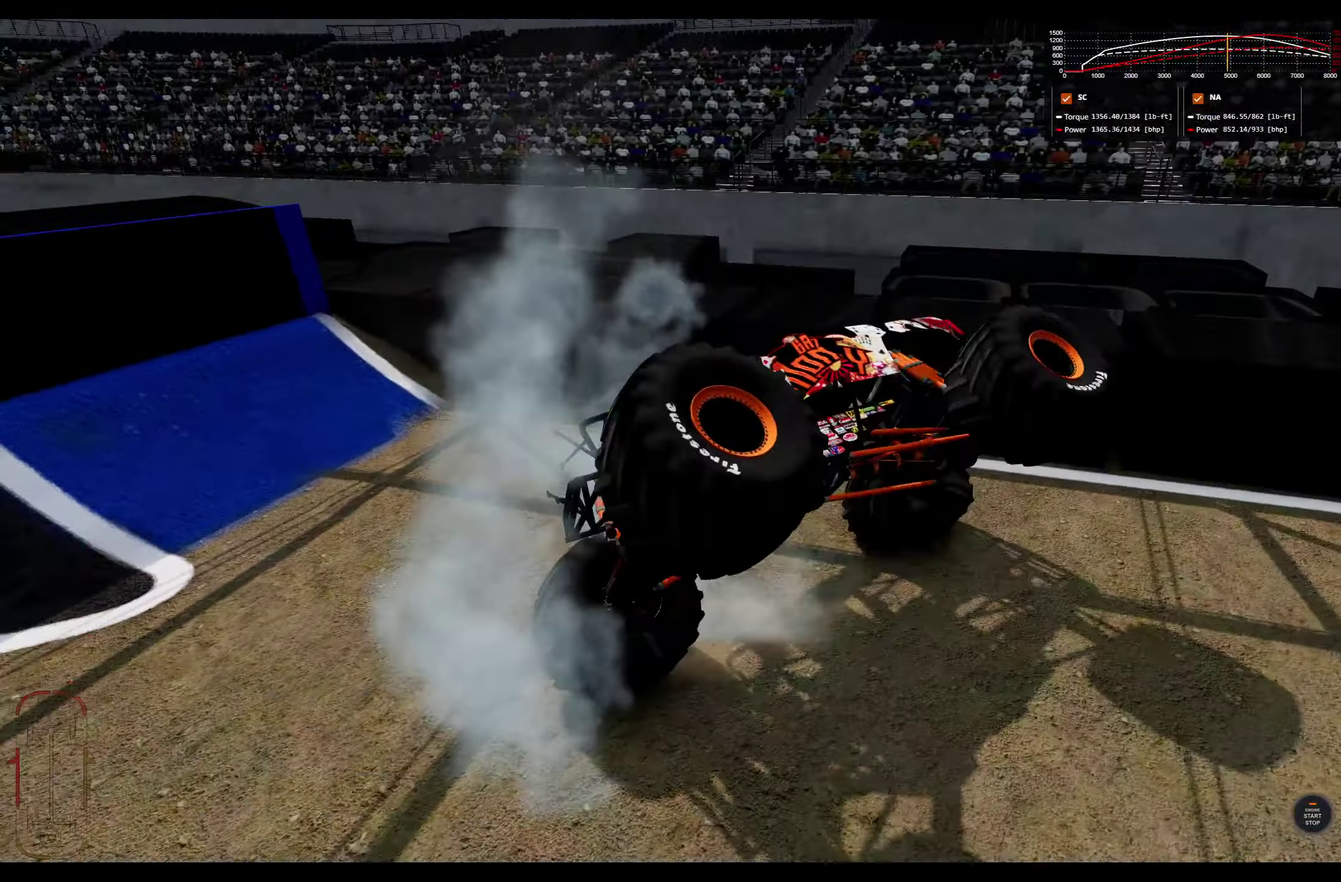
{"dt_ms": 500, "buttons": [], "left_stick": "center", "right_stick": "center", "events": [[117, "L2", "down"], [484, "L2", "up"]]}
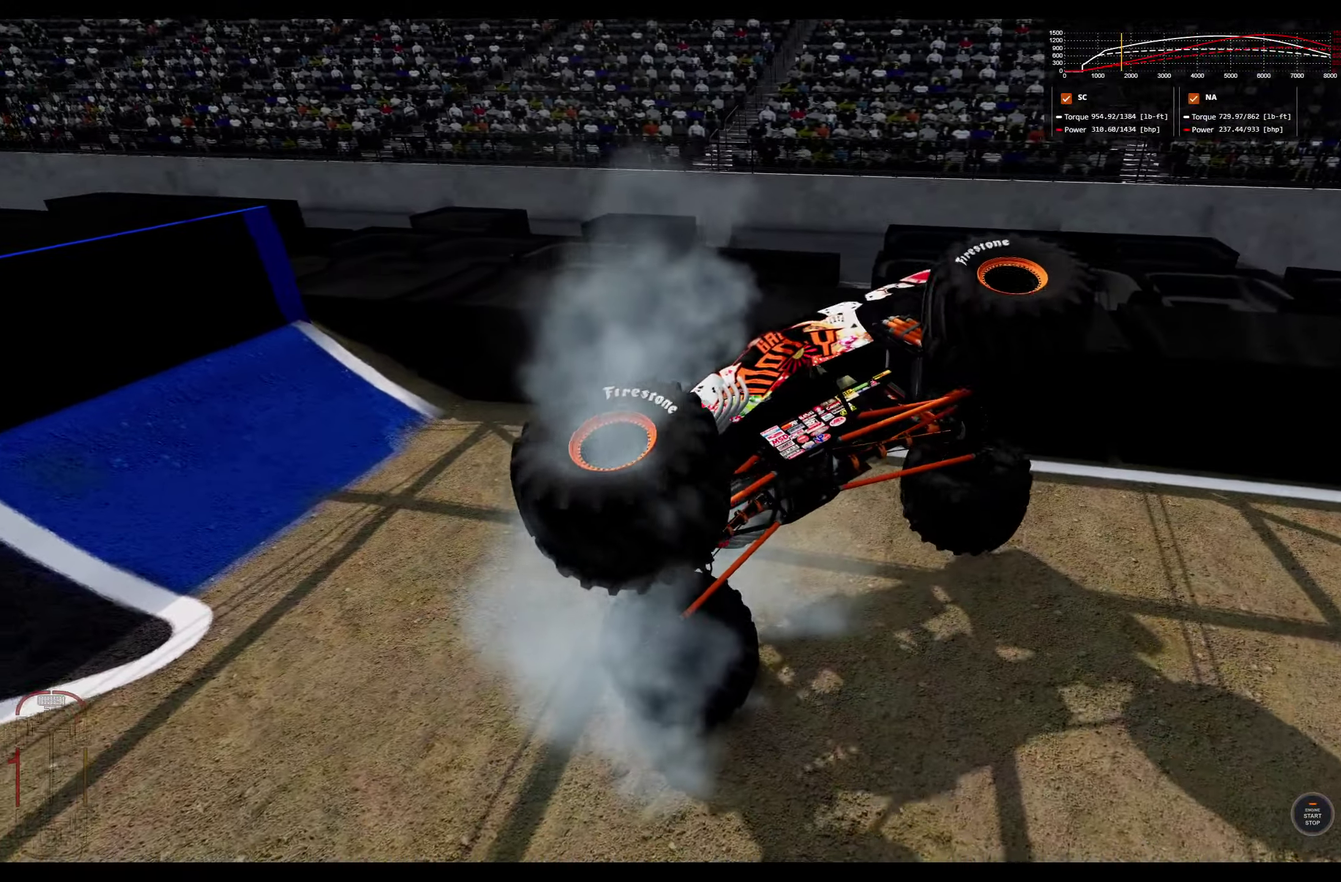
{"dt_ms": 500, "buttons": [], "left_stick": "center", "right_stick": "center", "events": [[84, "DPAD_RIGHT", "down"], [184, "DPAD_RIGHT", "up"]]}
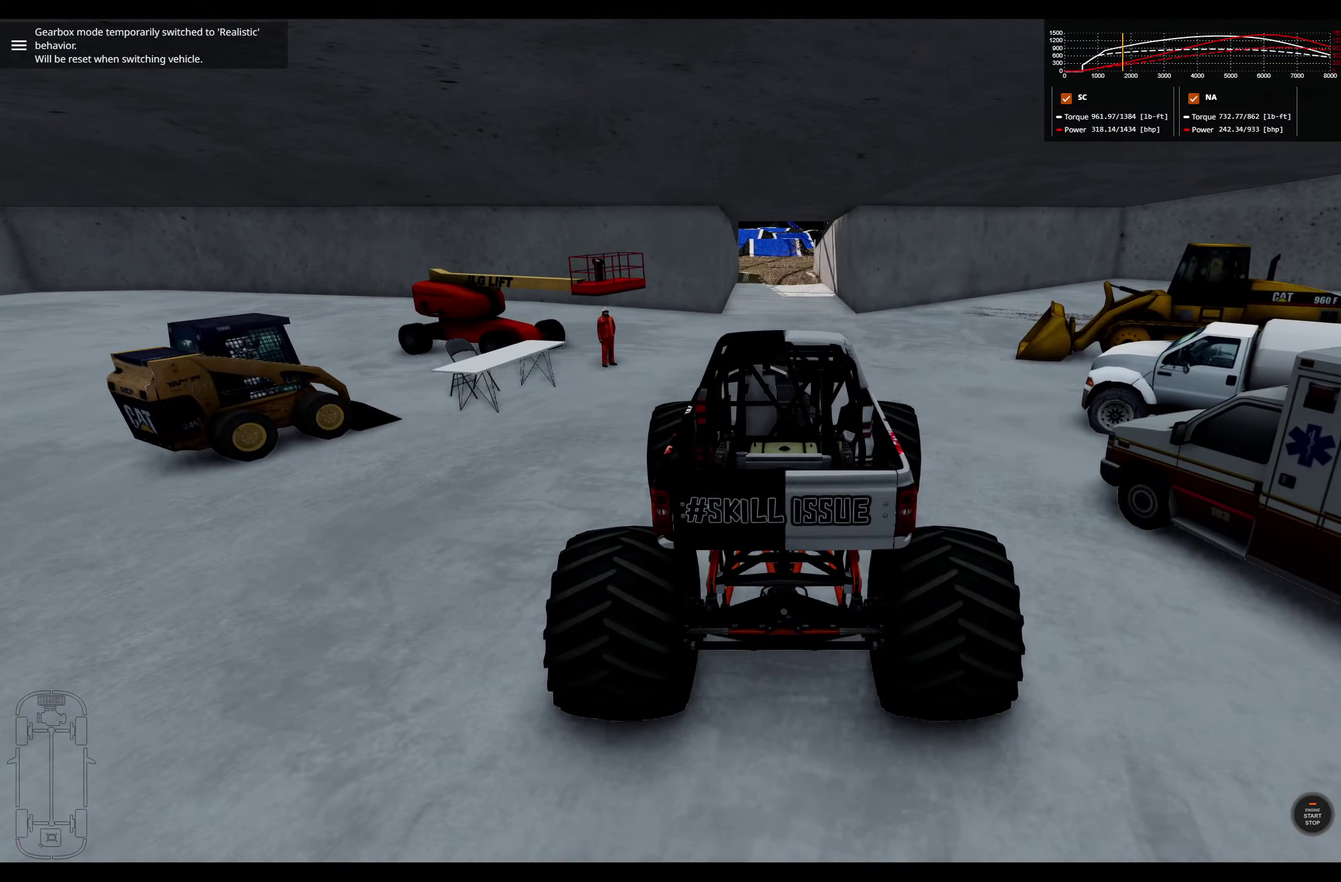
{"dt_ms": 500, "buttons": [], "left_stick": "center", "right_stick": "center", "events": []}
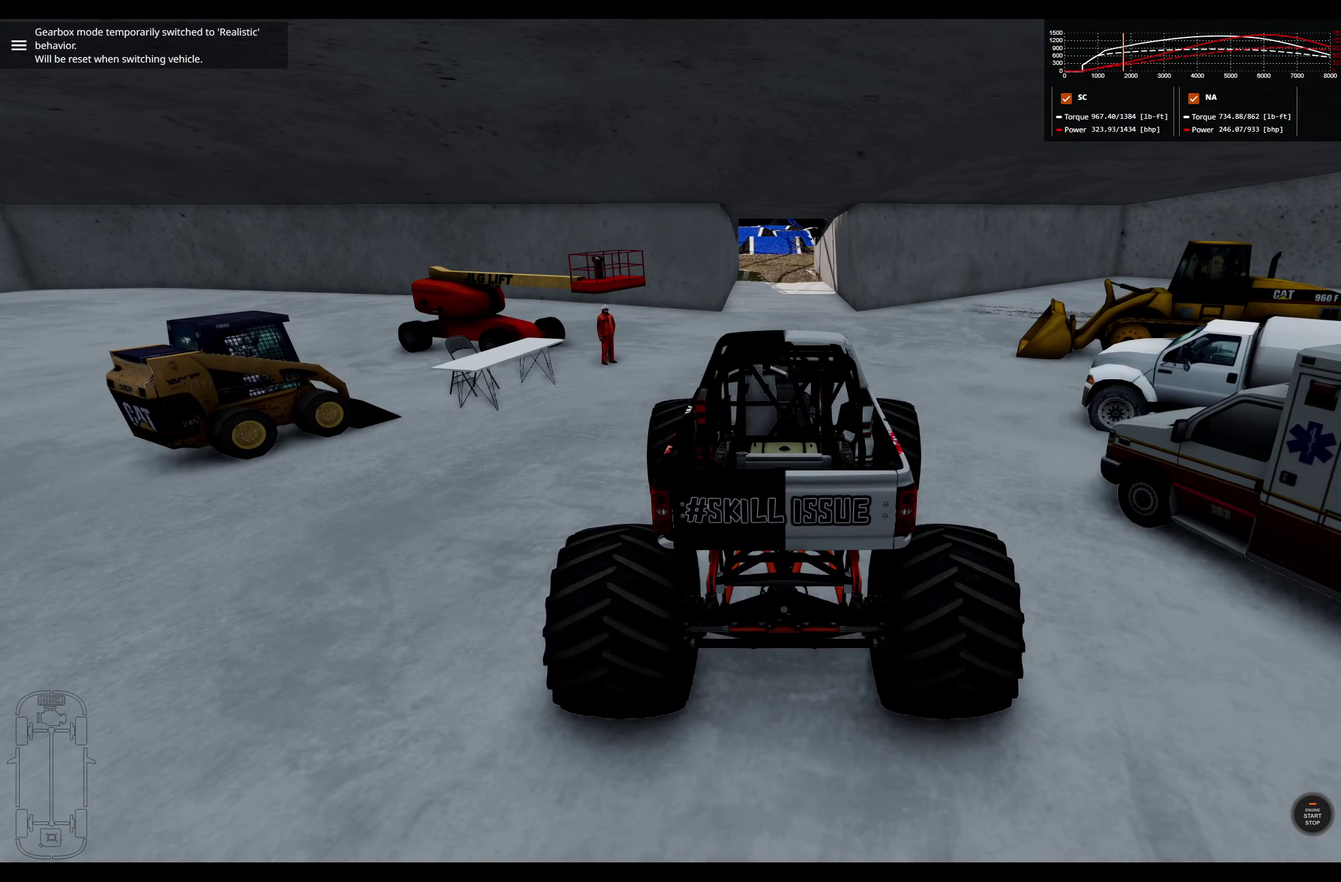
{"dt_ms": 500, "buttons": [], "left_stick": "center", "right_stick": "center", "events": []}
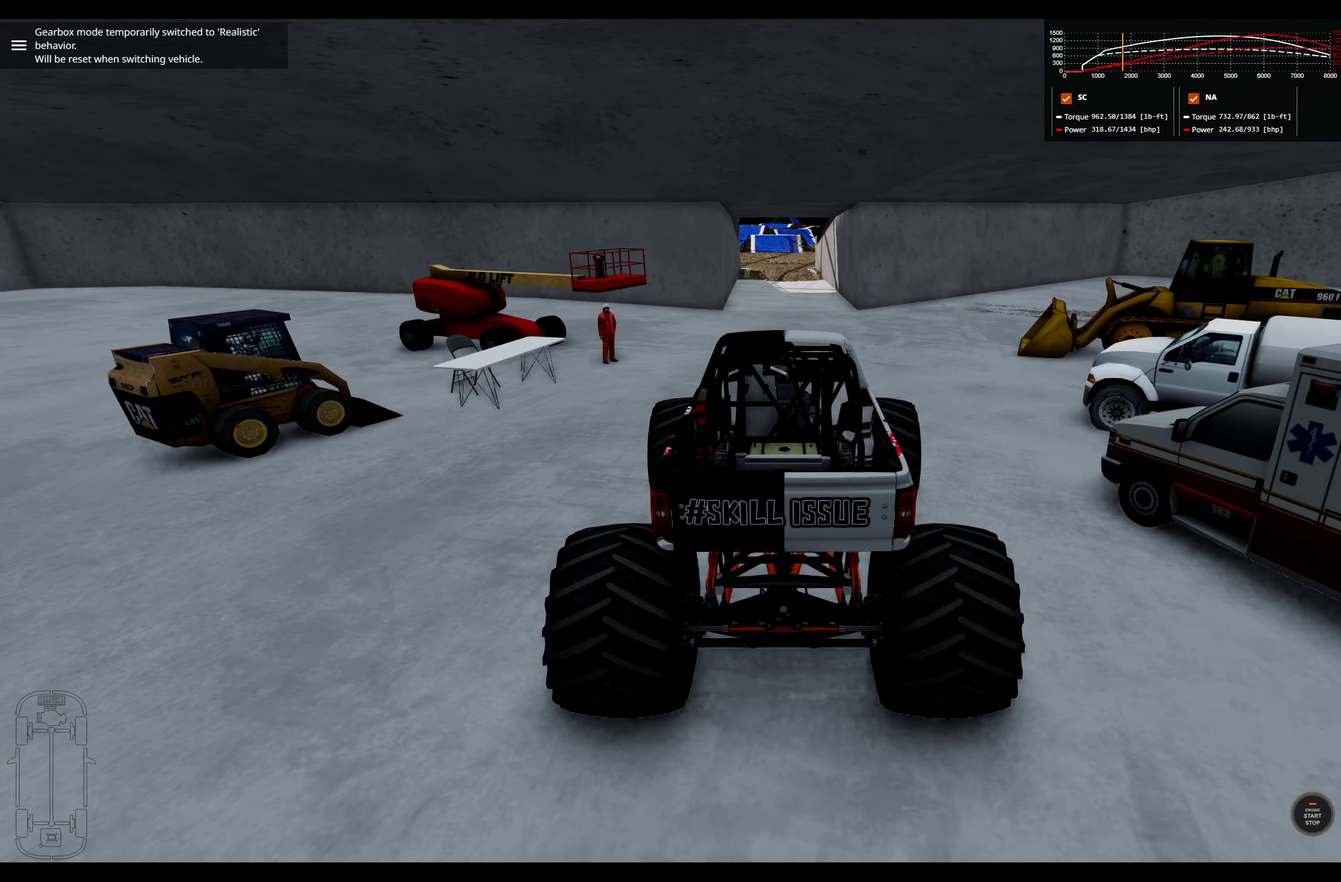
{"dt_ms": 500, "buttons": [], "left_stick": "center", "right_stick": "center", "events": [[116, "A", "down"], [200, "A", "up"]]}
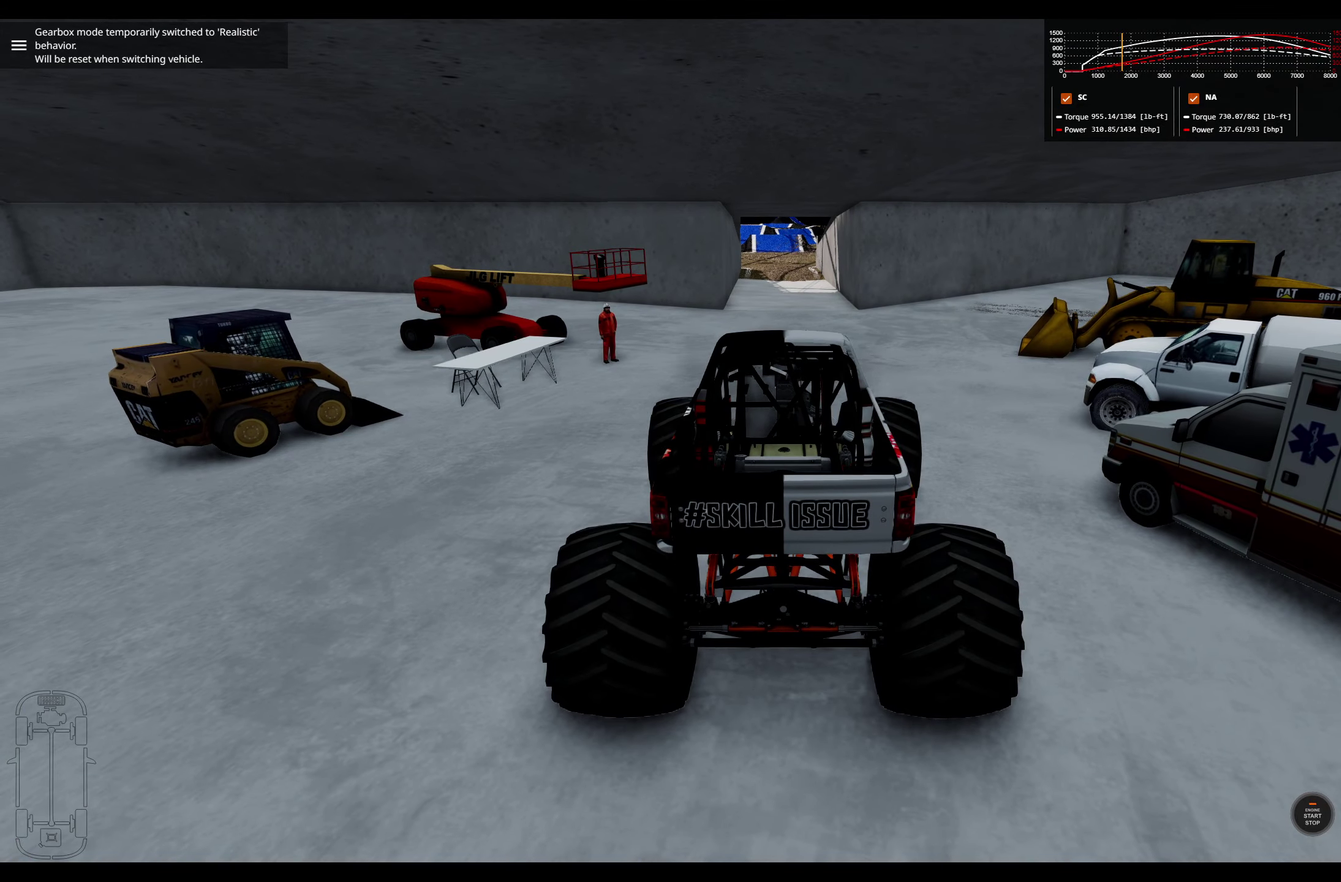
{"dt_ms": 500, "buttons": ["R2"], "left_stick": "center", "right_stick": "center", "events": [[266, "R2", "down"]]}
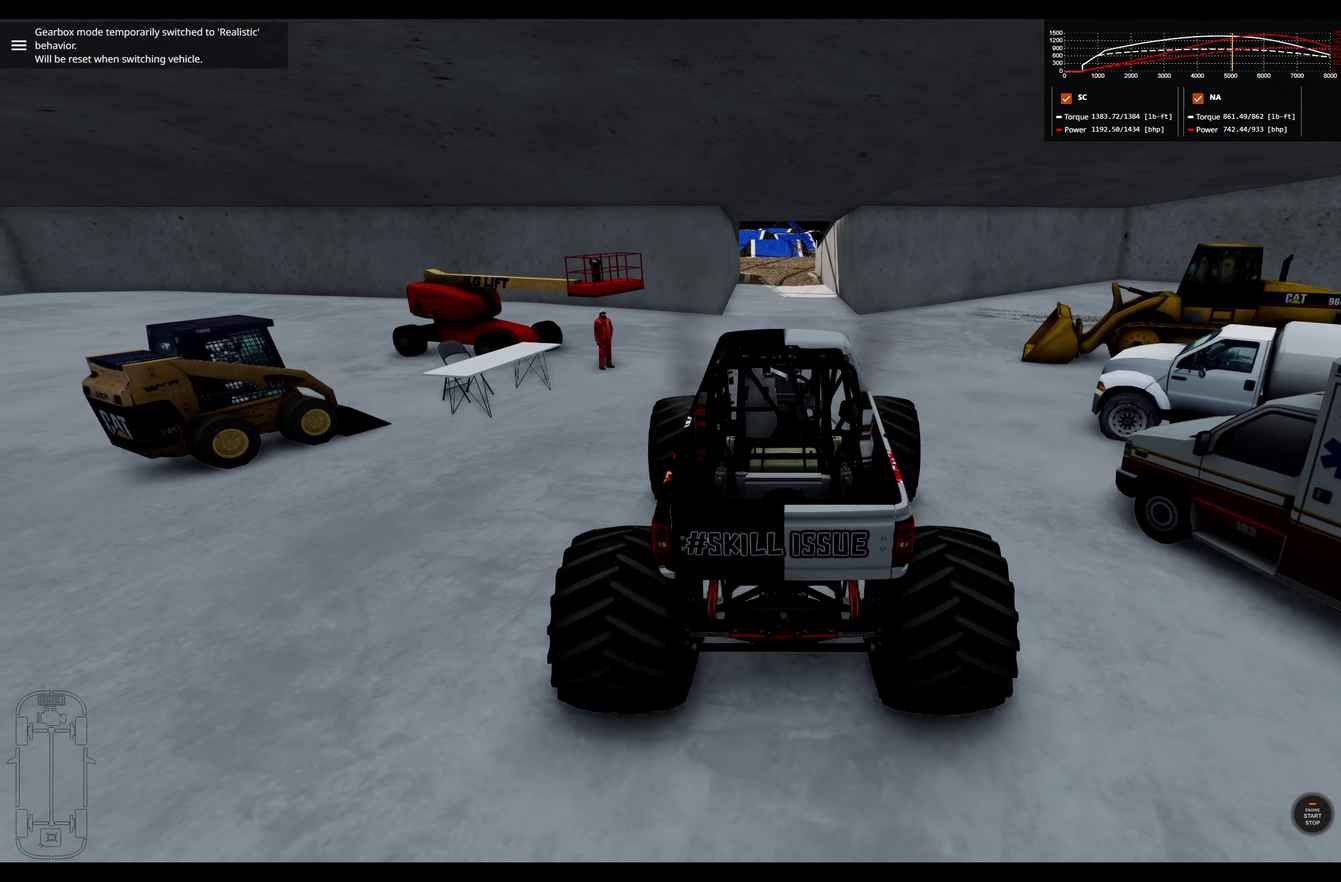
{"dt_ms": 500, "buttons": ["R2"], "left_stick": "center", "right_stick": "center", "events": []}
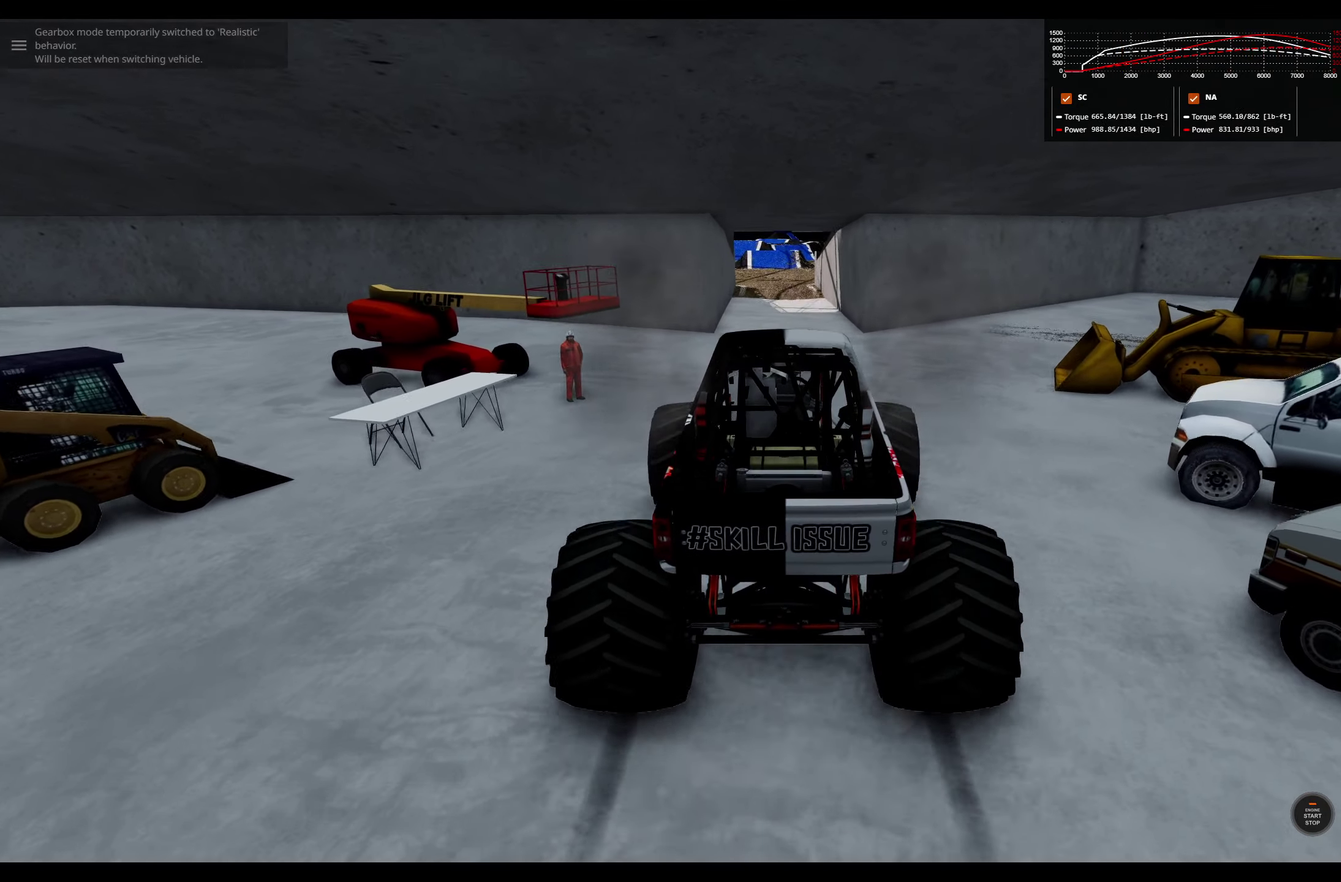
{"dt_ms": 500, "buttons": ["R2"], "left_stick": "center", "right_stick": "center", "events": [[333, "A", "down"], [433, "A", "up"]]}
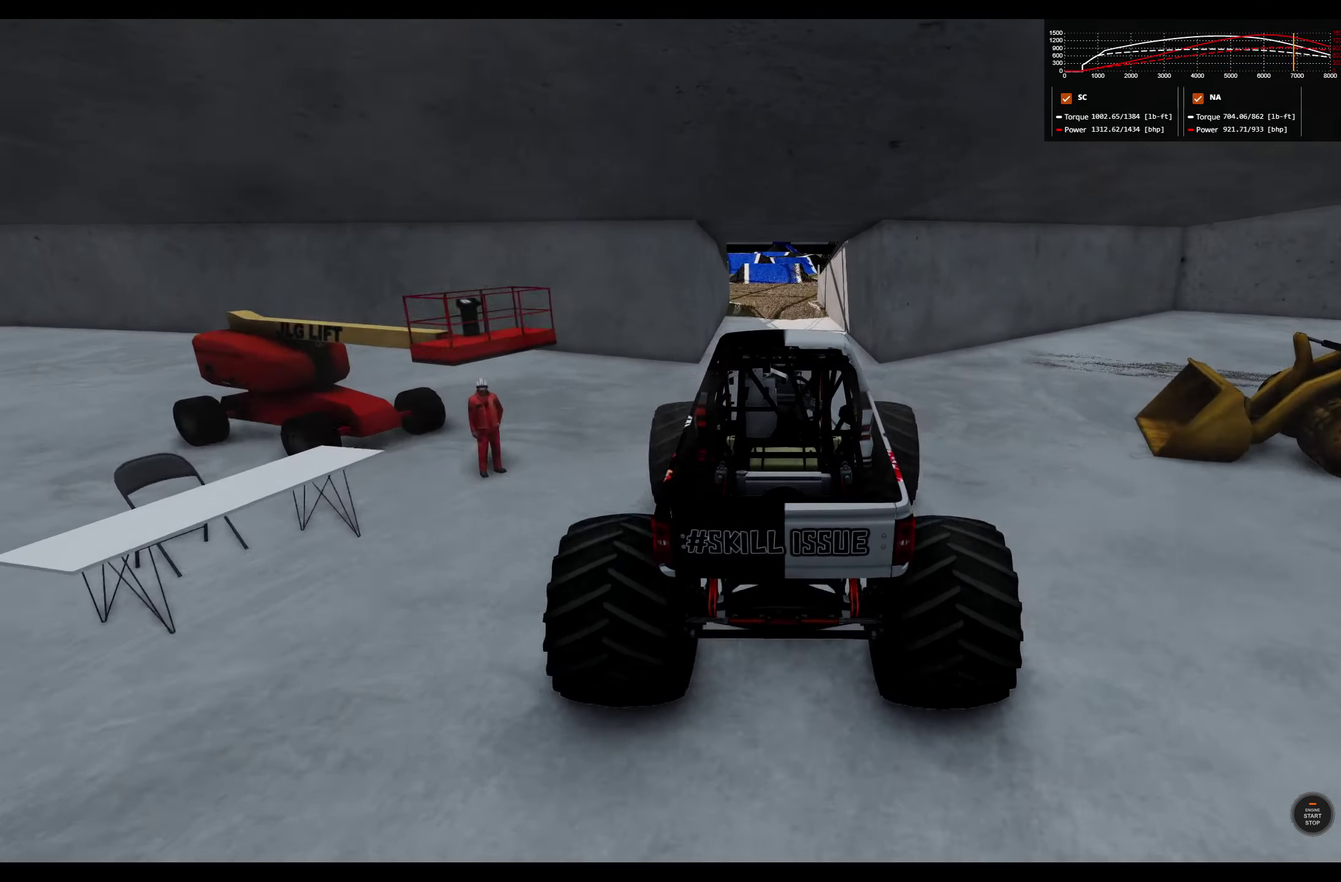
{"dt_ms": 500, "buttons": ["R2"], "left_stick": "left", "right_stick": "center", "events": [[500, "left_stick", "left"]]}
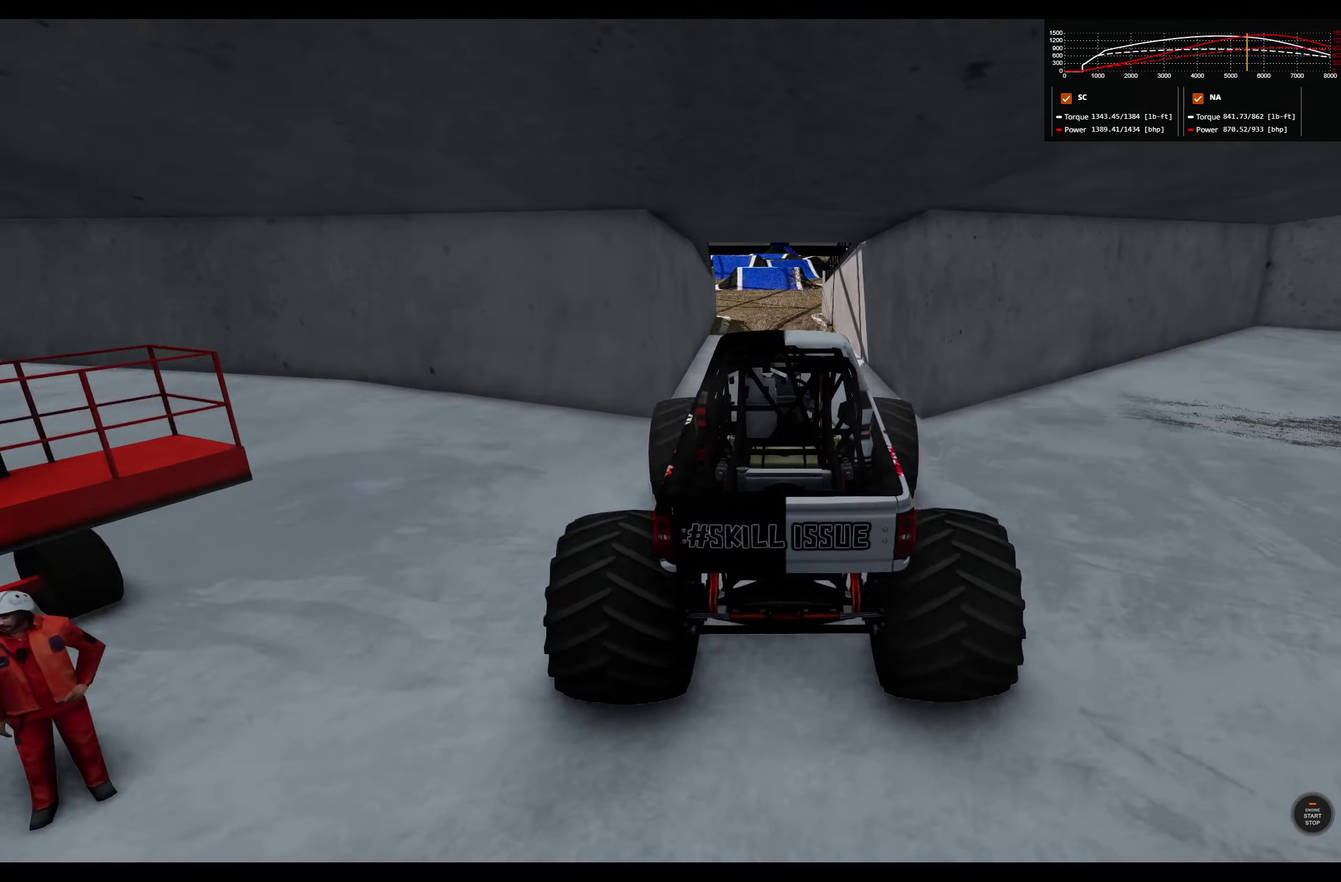
{"dt_ms": 400, "buttons": [], "left_stick": "center", "right_stick": "center", "events": [[150, "right_stick", "left"], [166, "left_stick", "center"], [216, "left_stick", "left"], [316, "R2", "up"], [316, "right_stick", "center"], [400, "left_stick", "center"]]}
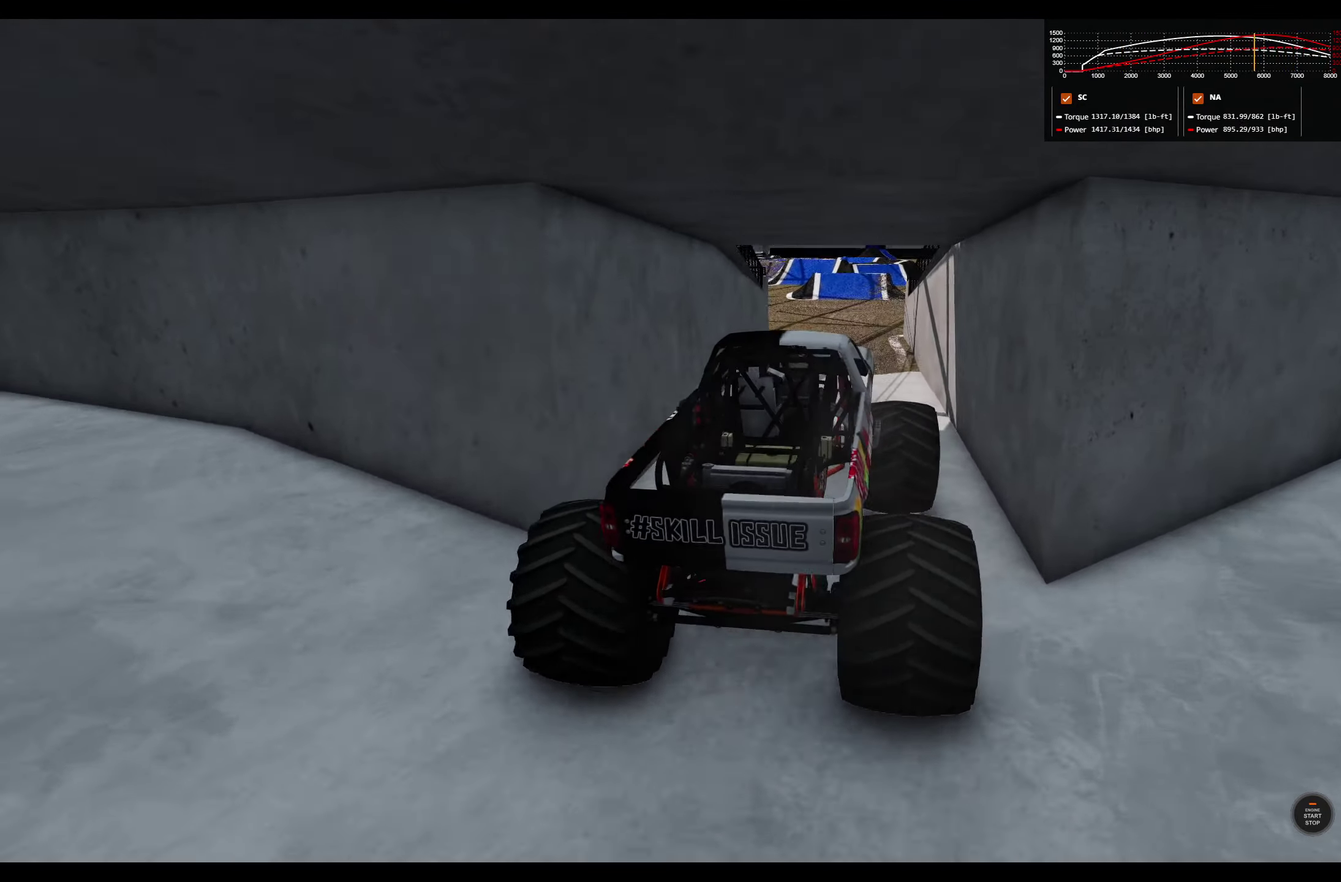
{"dt_ms": 600, "buttons": ["L2"], "left_stick": "center", "right_stick": "center", "events": [[33, "L2", "down"]]}
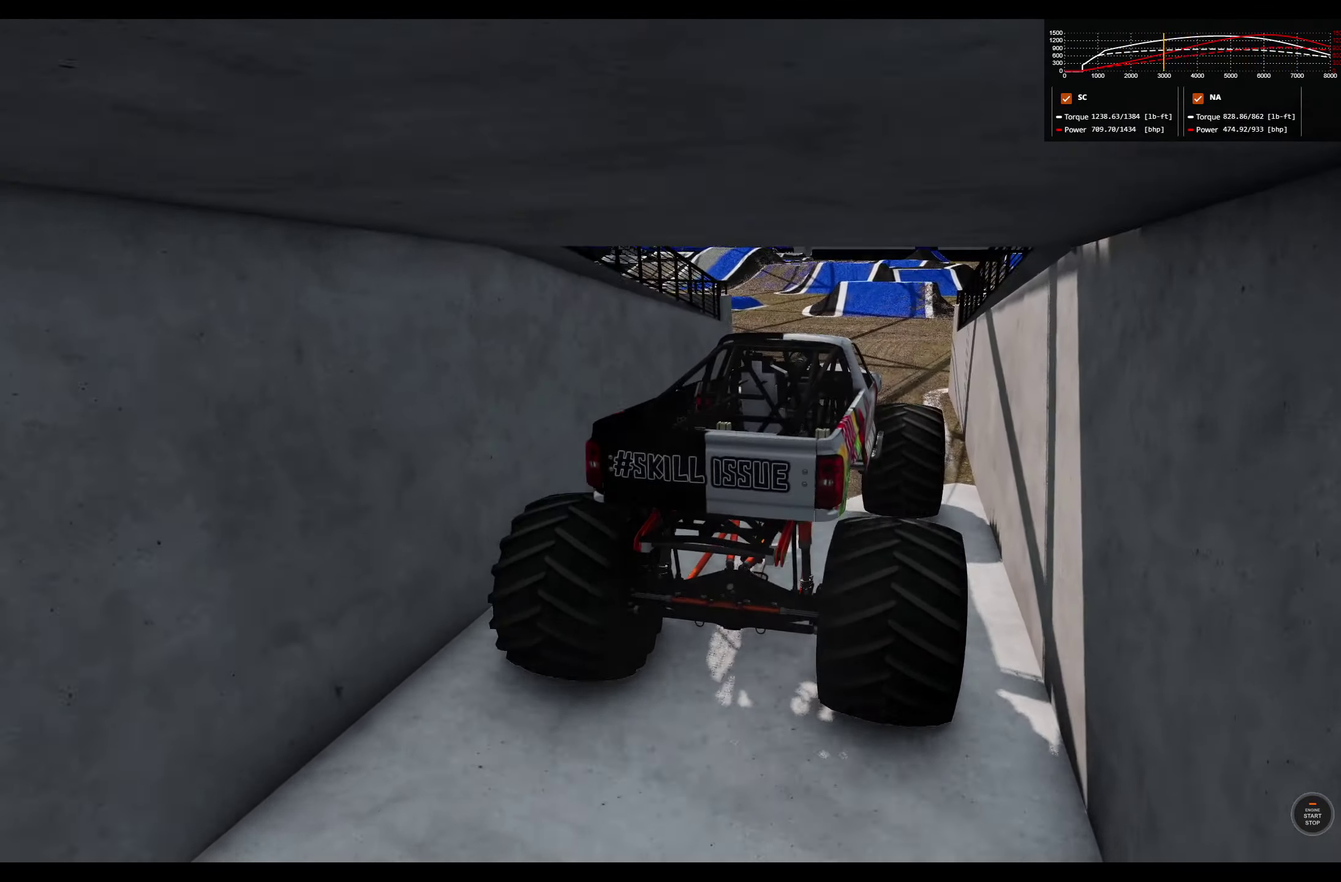
{"dt_ms": 600, "buttons": ["L2"], "left_stick": "center", "right_stick": "center", "events": [[133, "X", "down"], [233, "X", "up"]]}
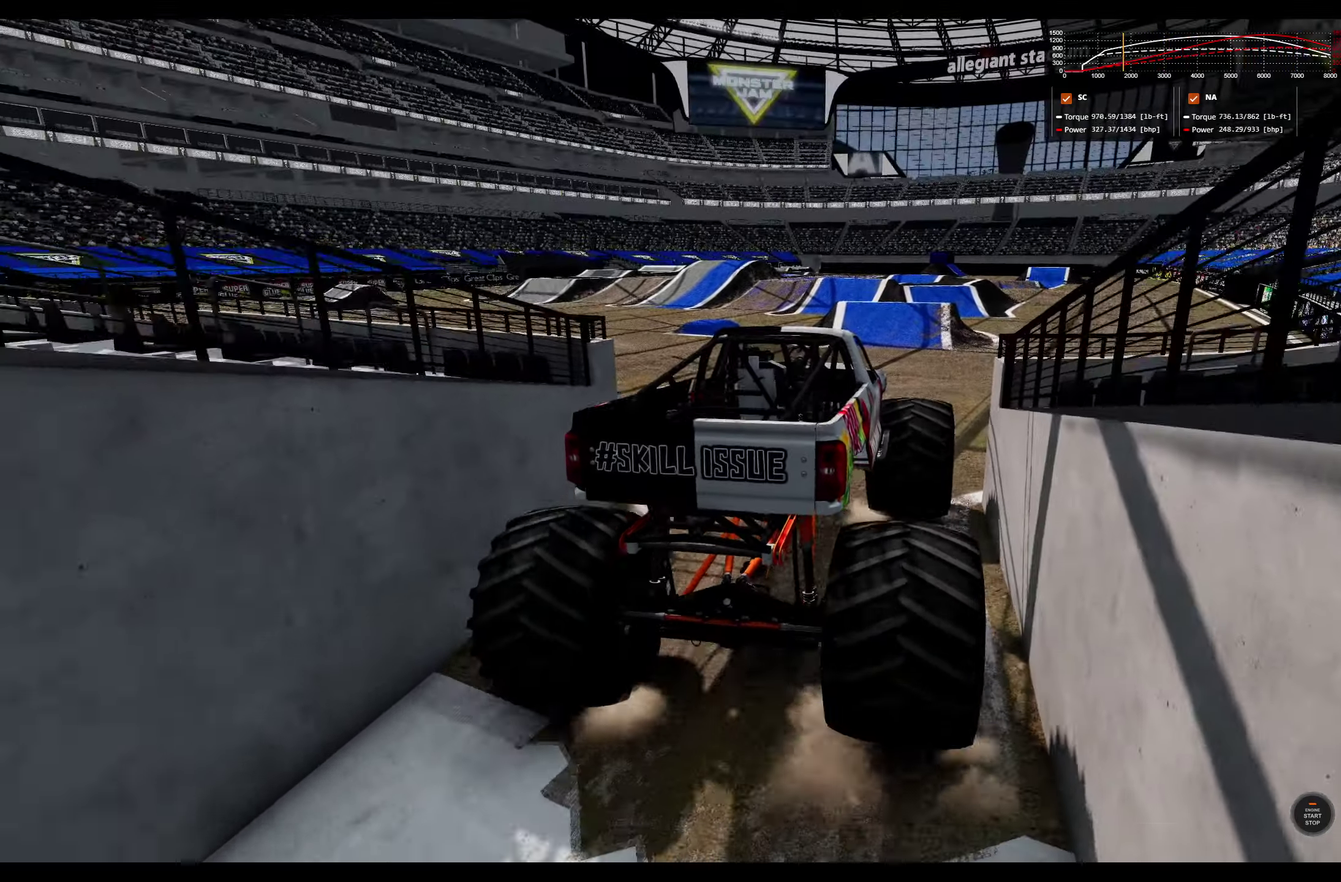
{"dt_ms": 400, "buttons": [], "left_stick": "center", "right_stick": "left", "events": [[50, "L2", "up"], [133, "right_stick", "left"]]}
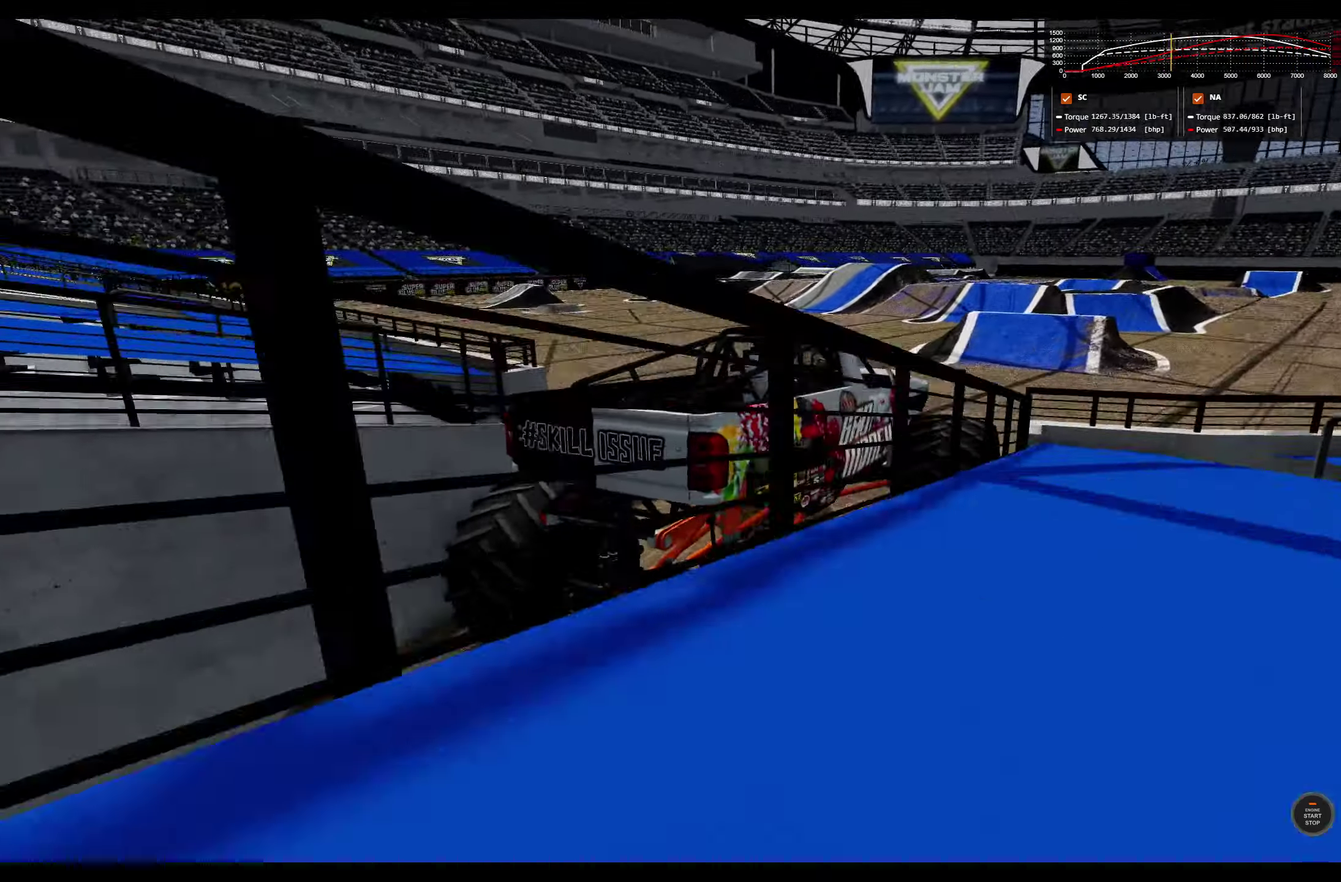
{"dt_ms": 400, "buttons": [], "left_stick": "center", "right_stick": "left", "events": []}
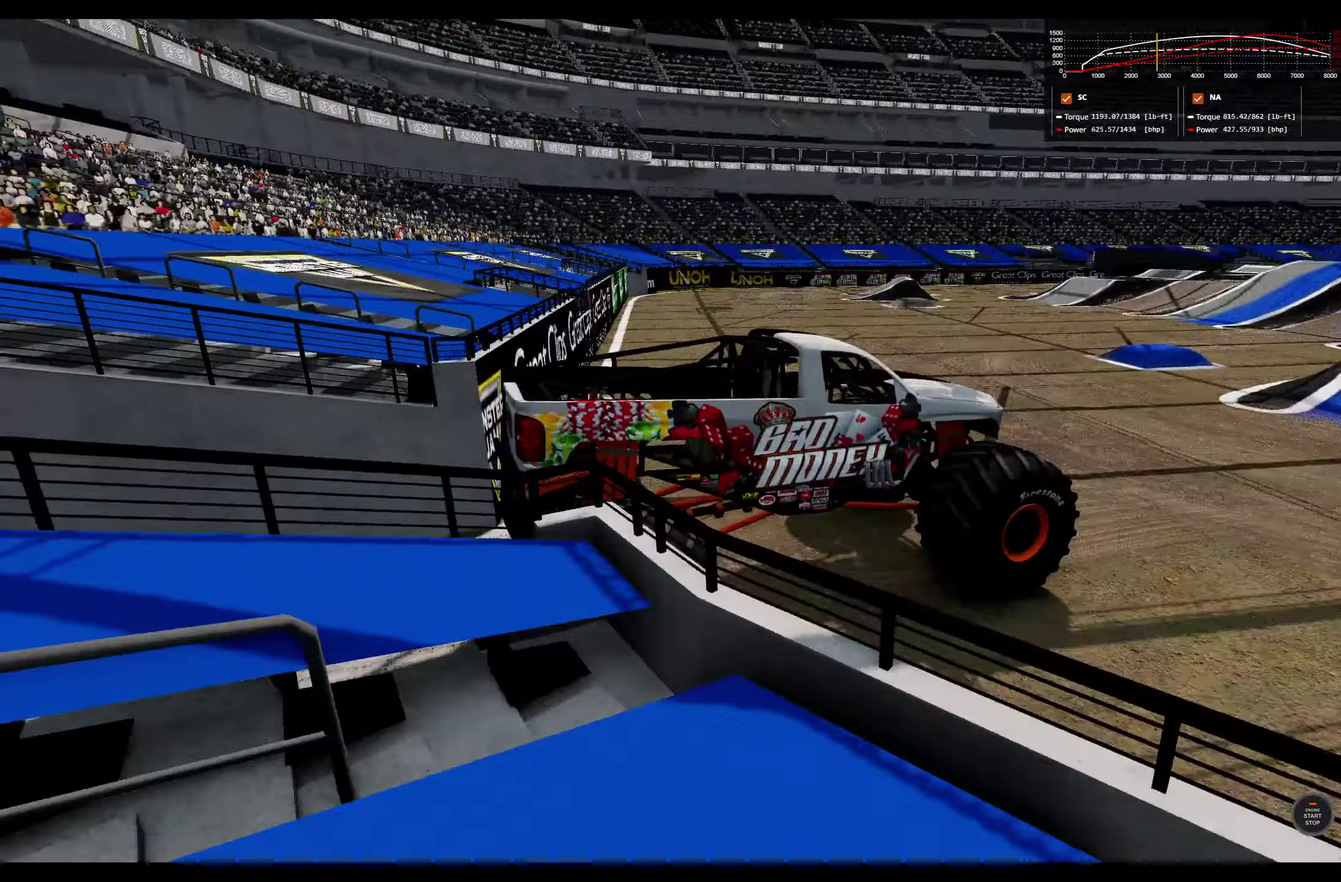
{"dt_ms": 700, "buttons": ["L2"], "left_stick": "center", "right_stick": "center", "events": [[150, "right_stick", "center"], [333, "L2", "down"]]}
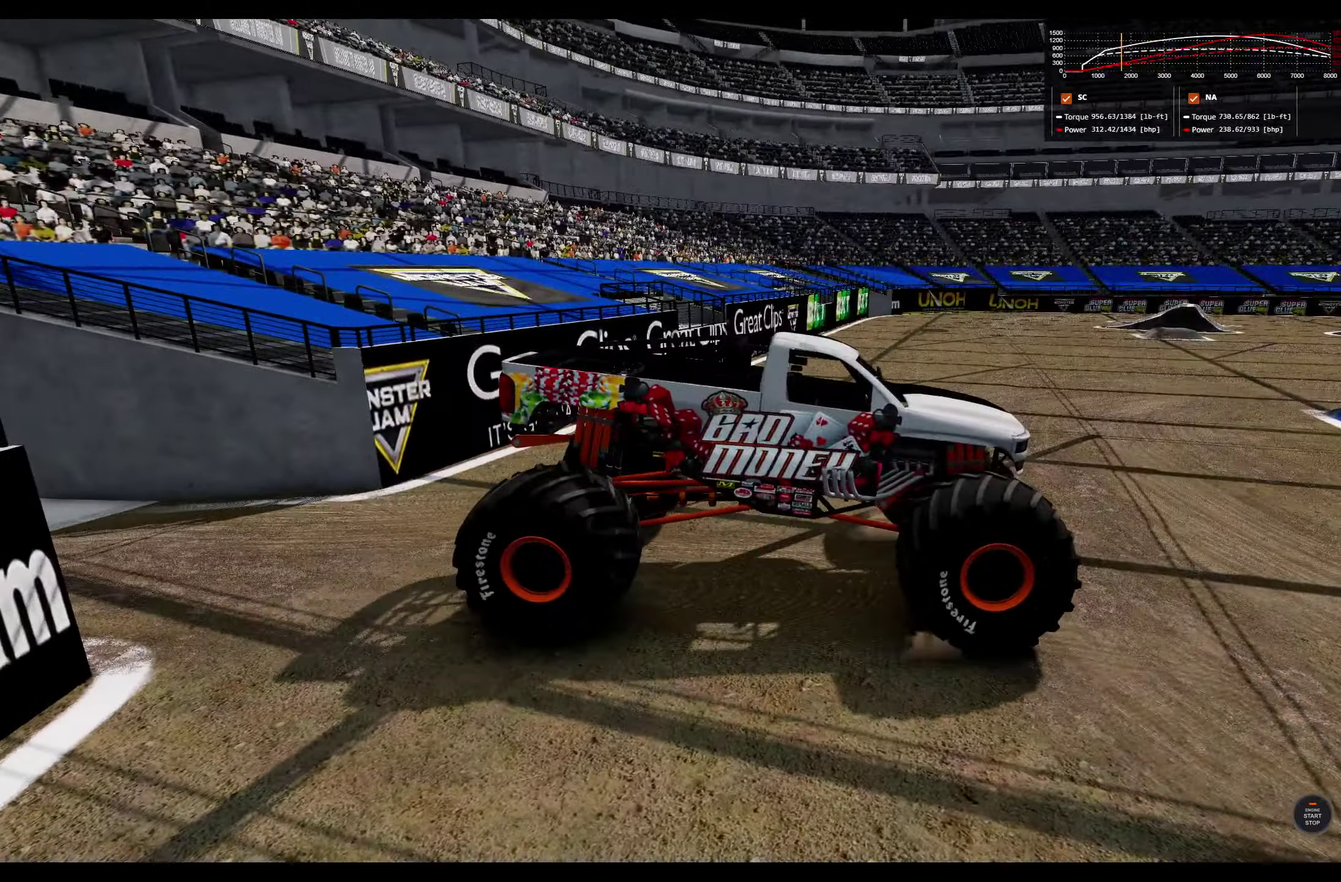
{"dt_ms": 400, "buttons": ["L2"], "left_stick": "center", "right_stick": "center", "events": []}
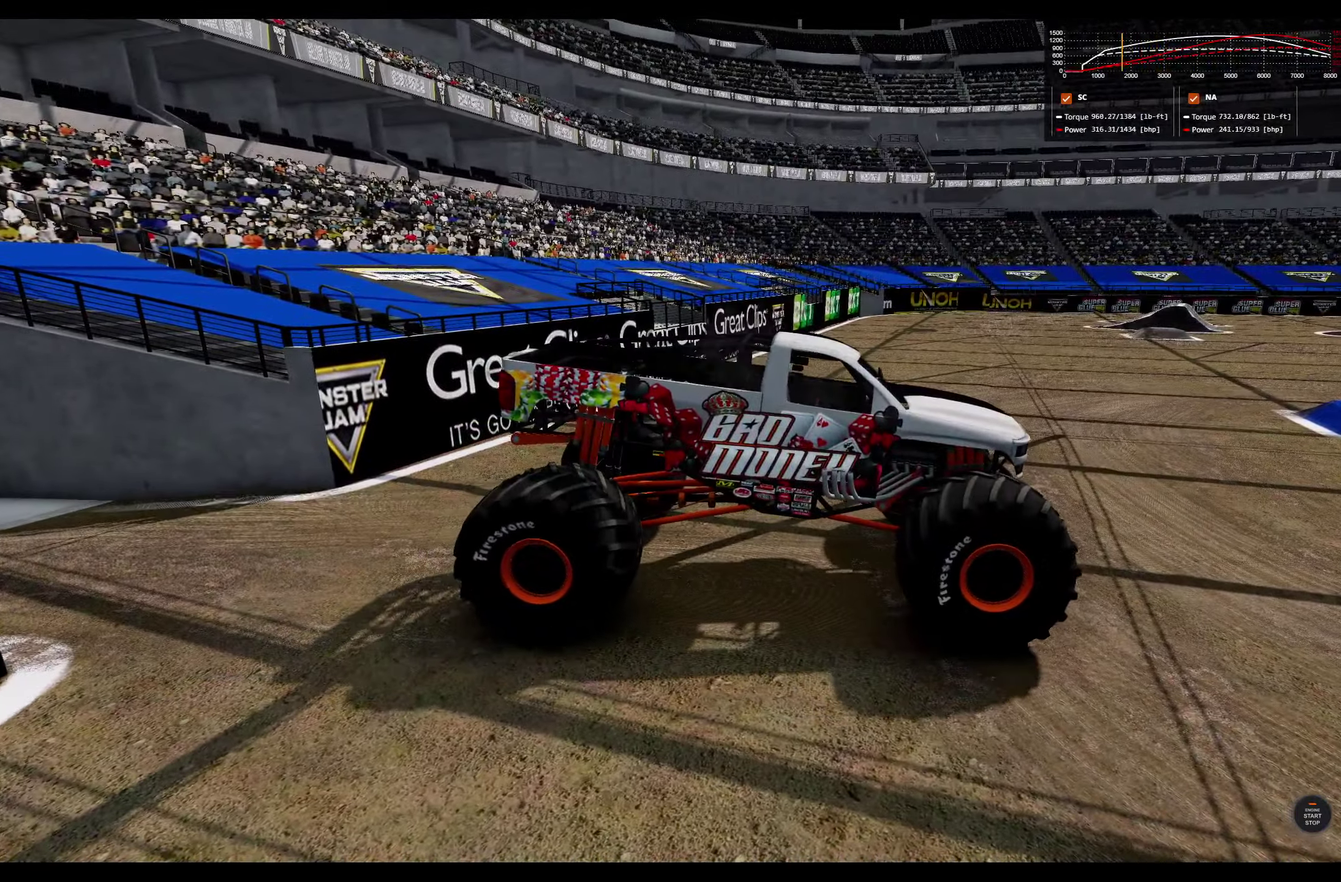
{"dt_ms": 400, "buttons": [], "left_stick": "center", "right_stick": "center", "events": [[183, "L2", "up"]]}
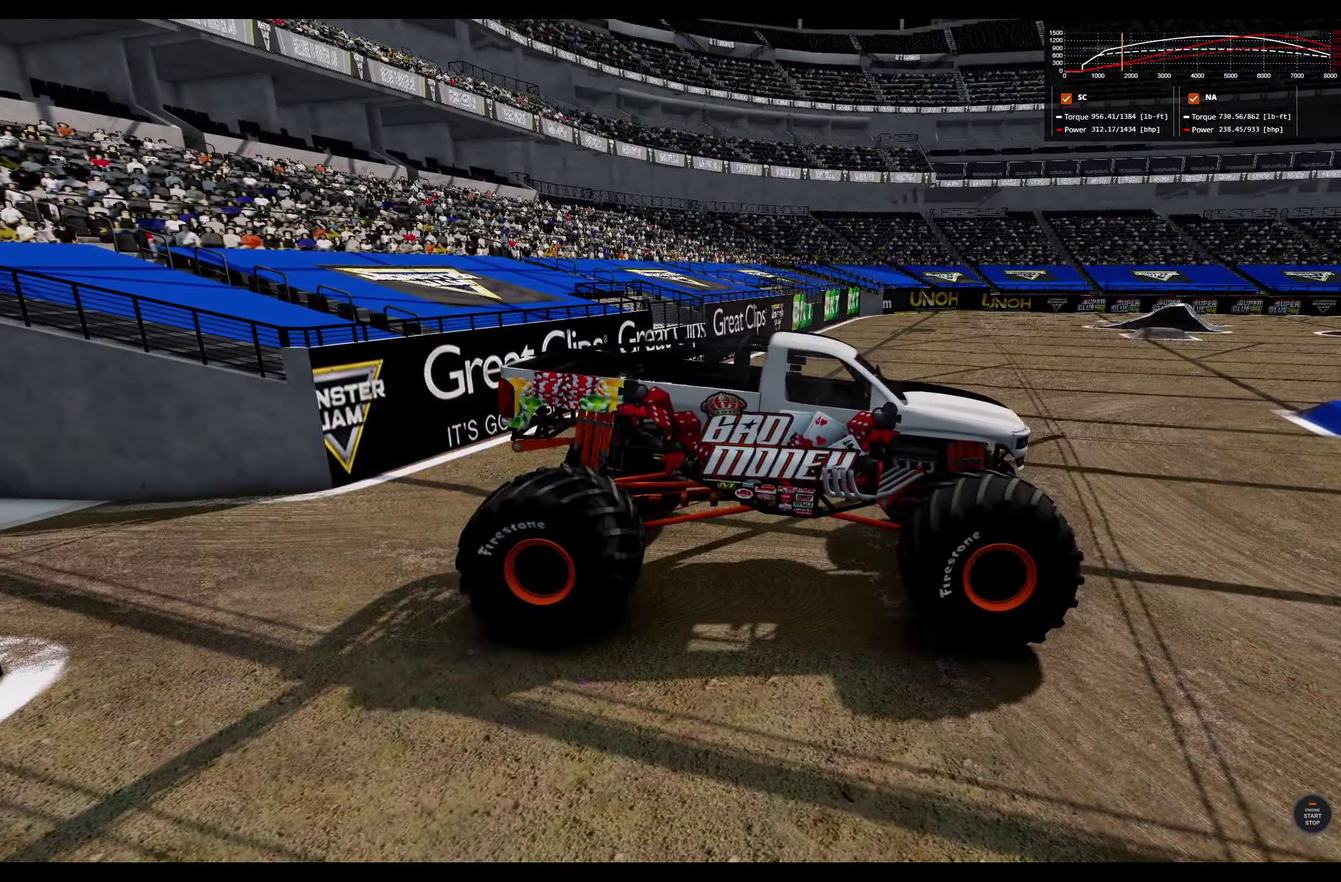
{"dt_ms": 600, "buttons": ["L2"], "left_stick": "center", "right_stick": "center", "events": [[533, "L2", "down"]]}
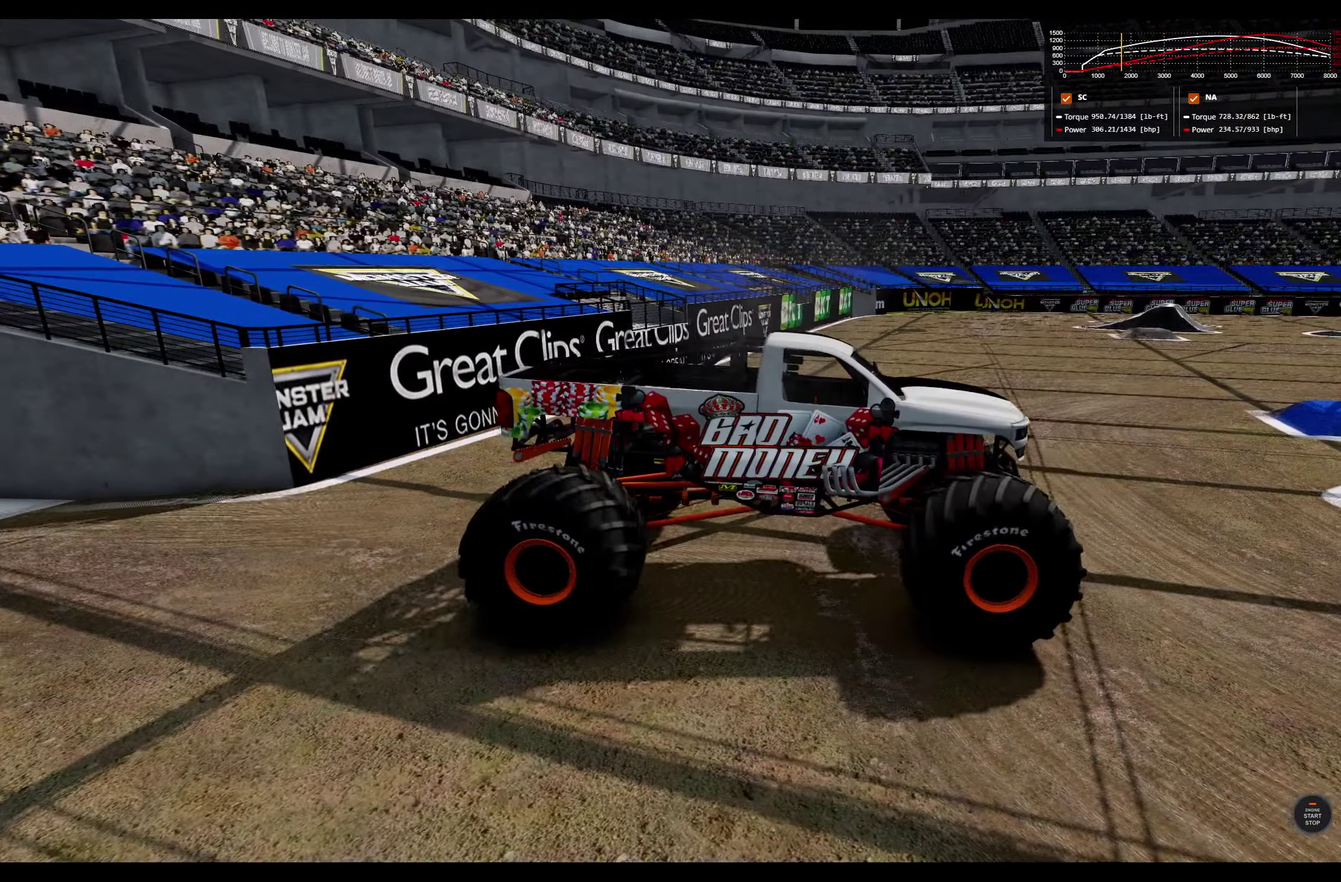
{"dt_ms": 300, "buttons": ["L2"], "left_stick": "center", "right_stick": "center", "events": []}
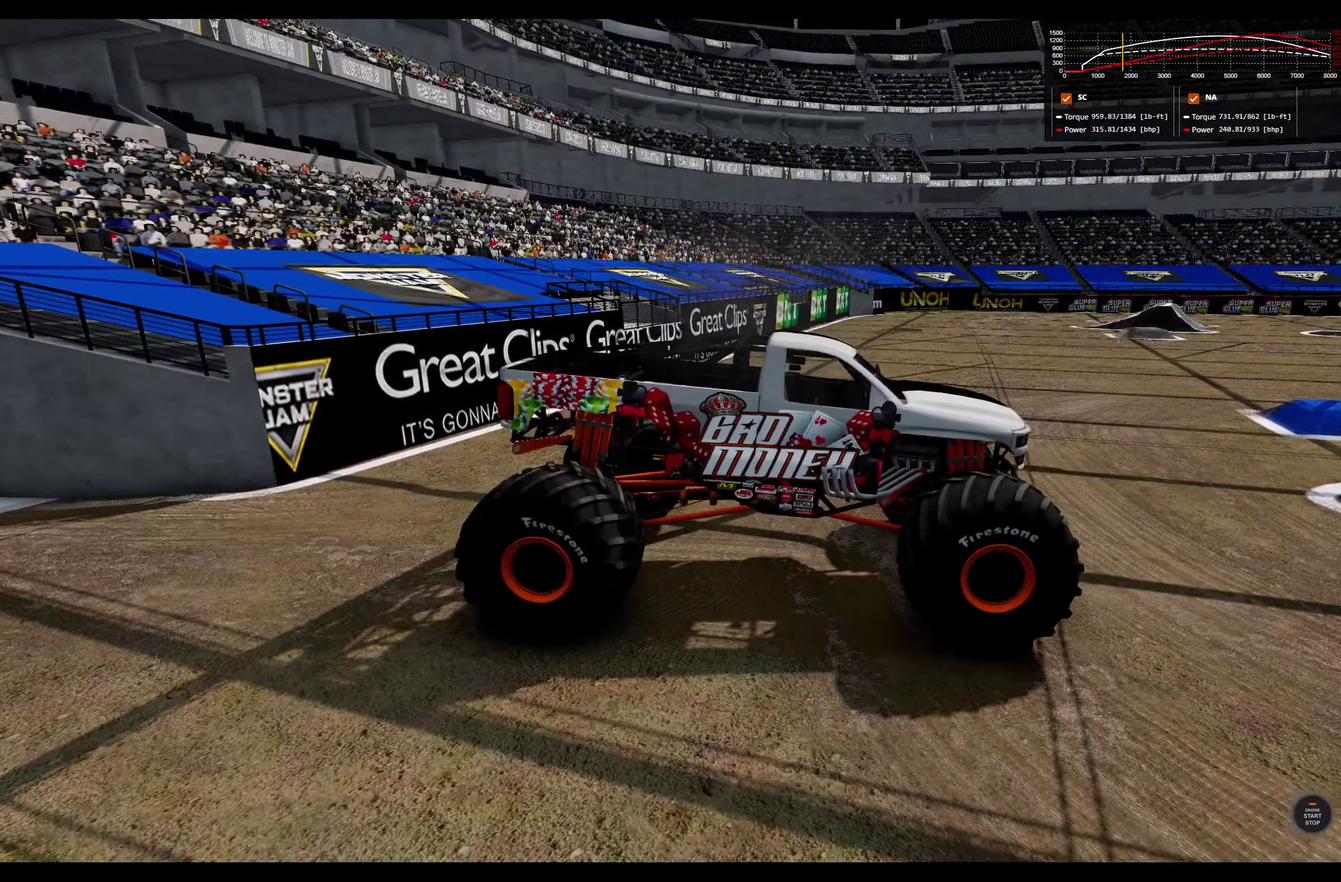
{"dt_ms": 800, "buttons": ["L2"], "left_stick": "center", "right_stick": "center", "events": [[433, "X", "down"], [533, "X", "up"]]}
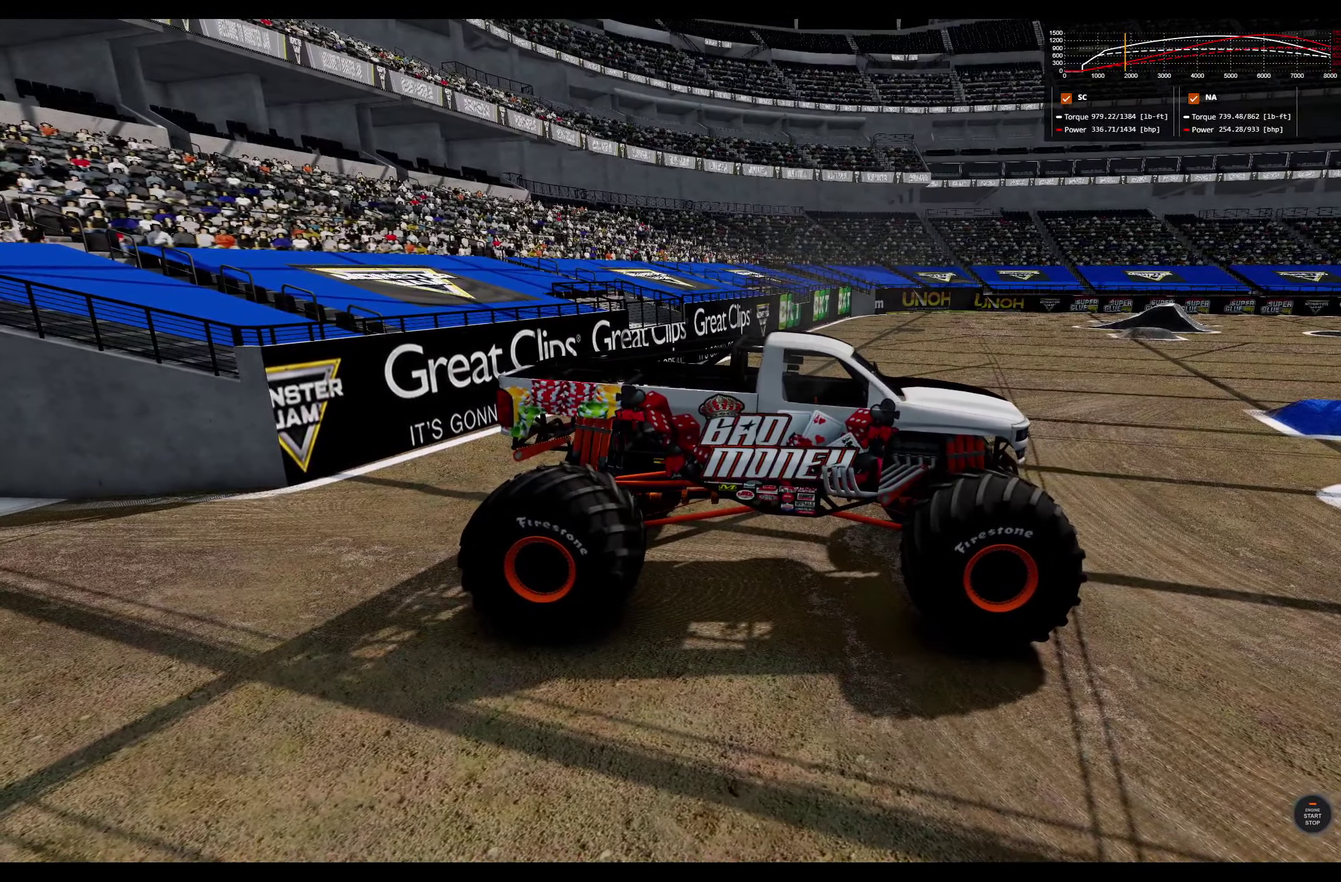
{"dt_ms": 400, "buttons": [], "left_stick": "center", "right_stick": "center", "events": [[100, "L2", "up"]]}